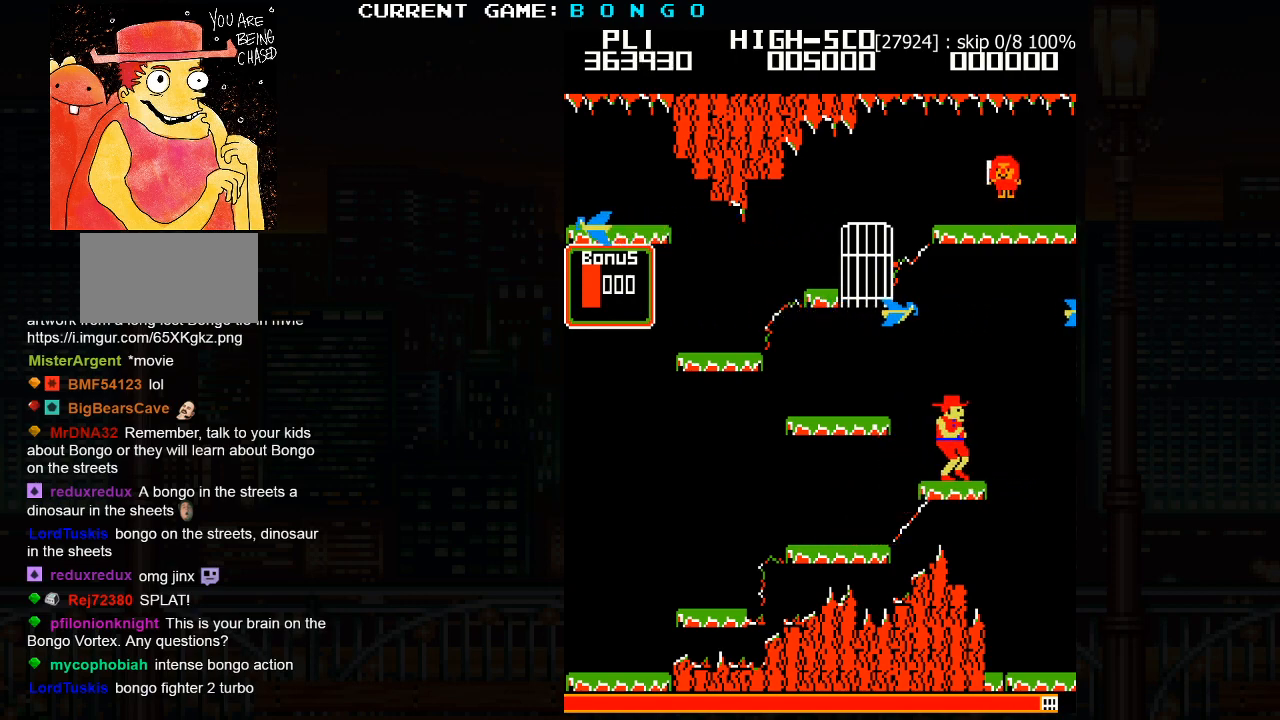
Gameplay with a controller (arcade stick); each line is a JSON object with the inputs held at the frame after it. "events" lists button and stick changes between this image and that frame as [ms after this image, input, new state], when the widget could be followed in between. Not read: L3 R3.
{"buttons": [], "left_stick": "left", "events": [[50, "SQUARE", "down"], [183, "SQUARE", "up"]]}
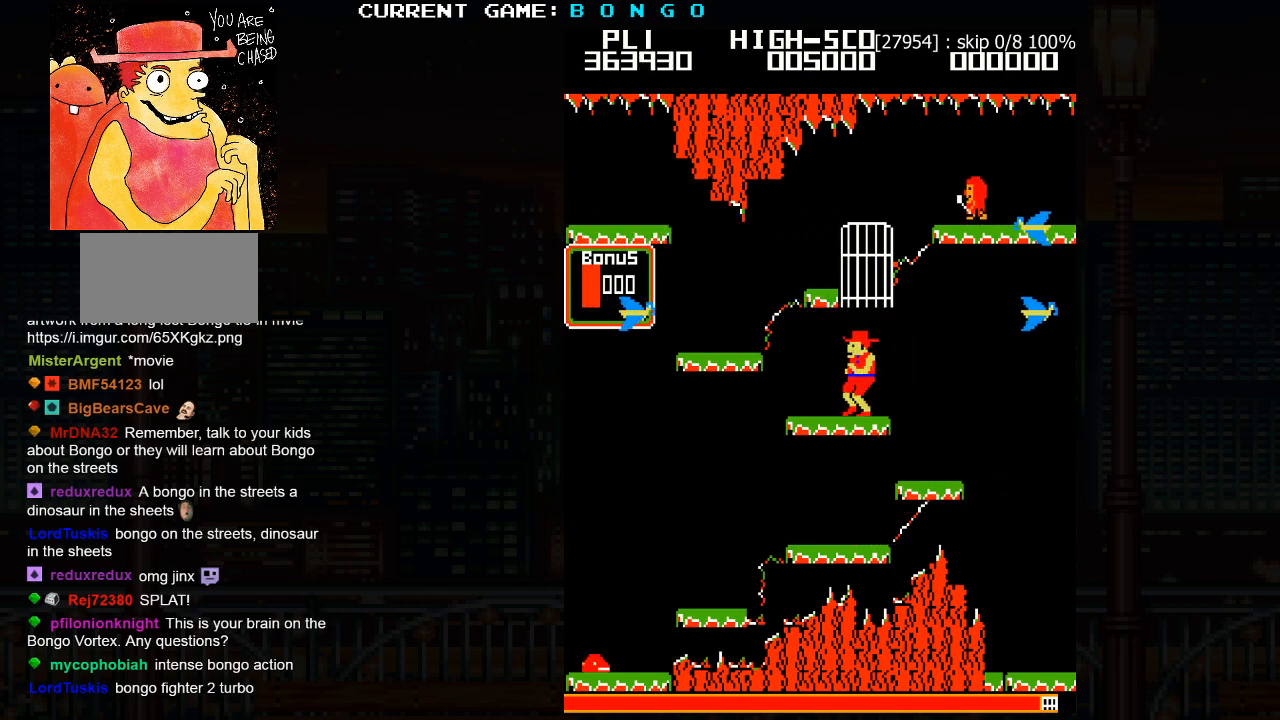
{"buttons": [], "left_stick": "left", "events": []}
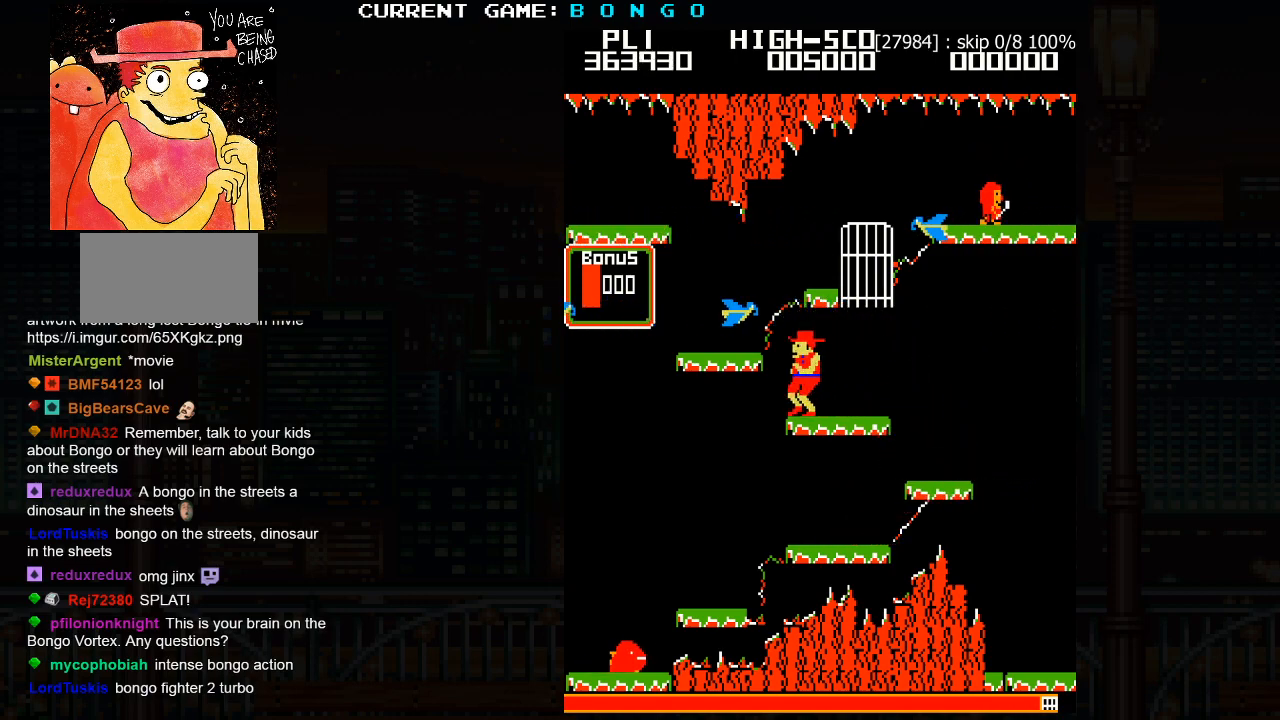
{"buttons": [], "left_stick": "center", "events": [[33, "left_stick", "center"]]}
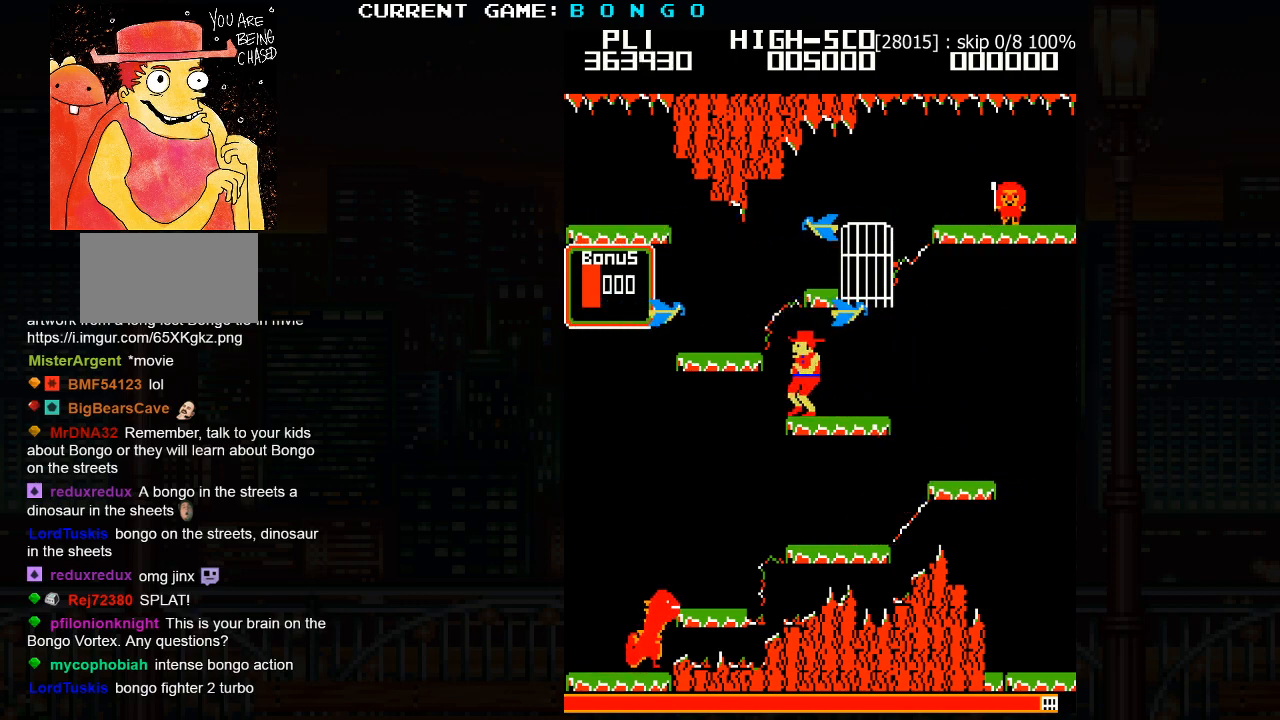
{"buttons": [], "left_stick": "center", "events": []}
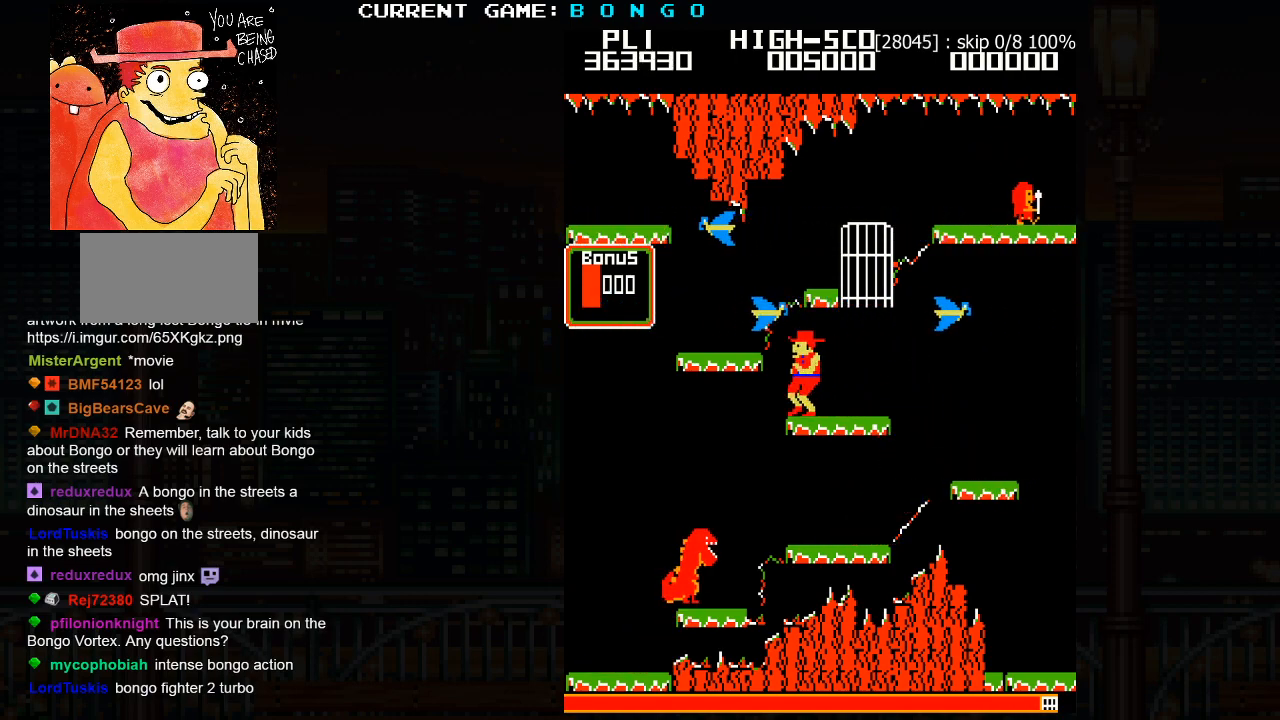
{"buttons": [], "left_stick": "center", "events": []}
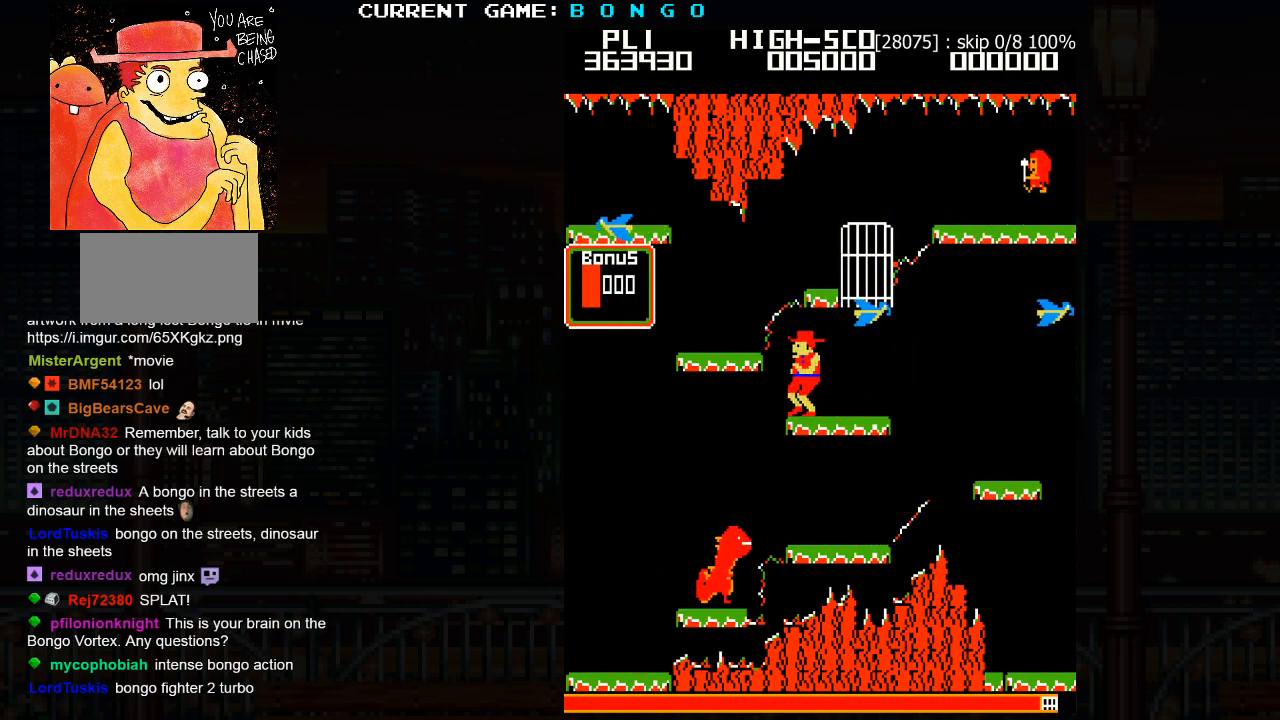
{"buttons": [], "left_stick": "center", "events": []}
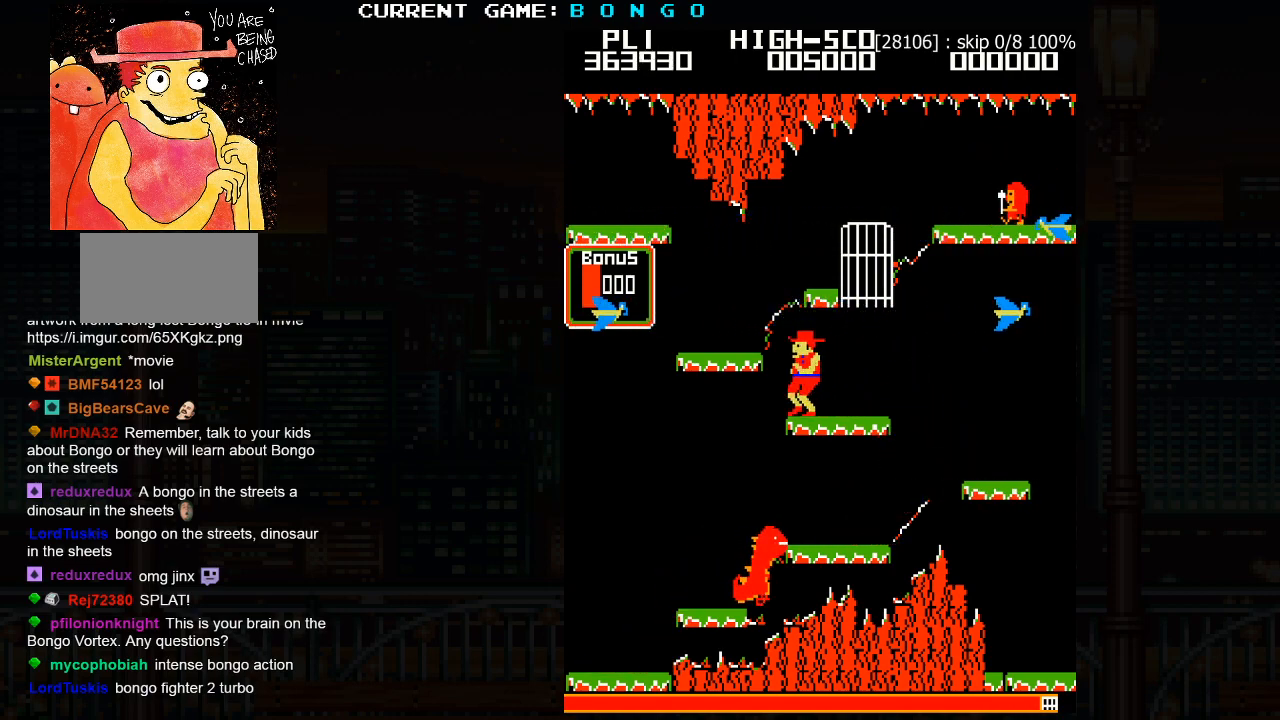
{"buttons": [], "left_stick": "center", "events": []}